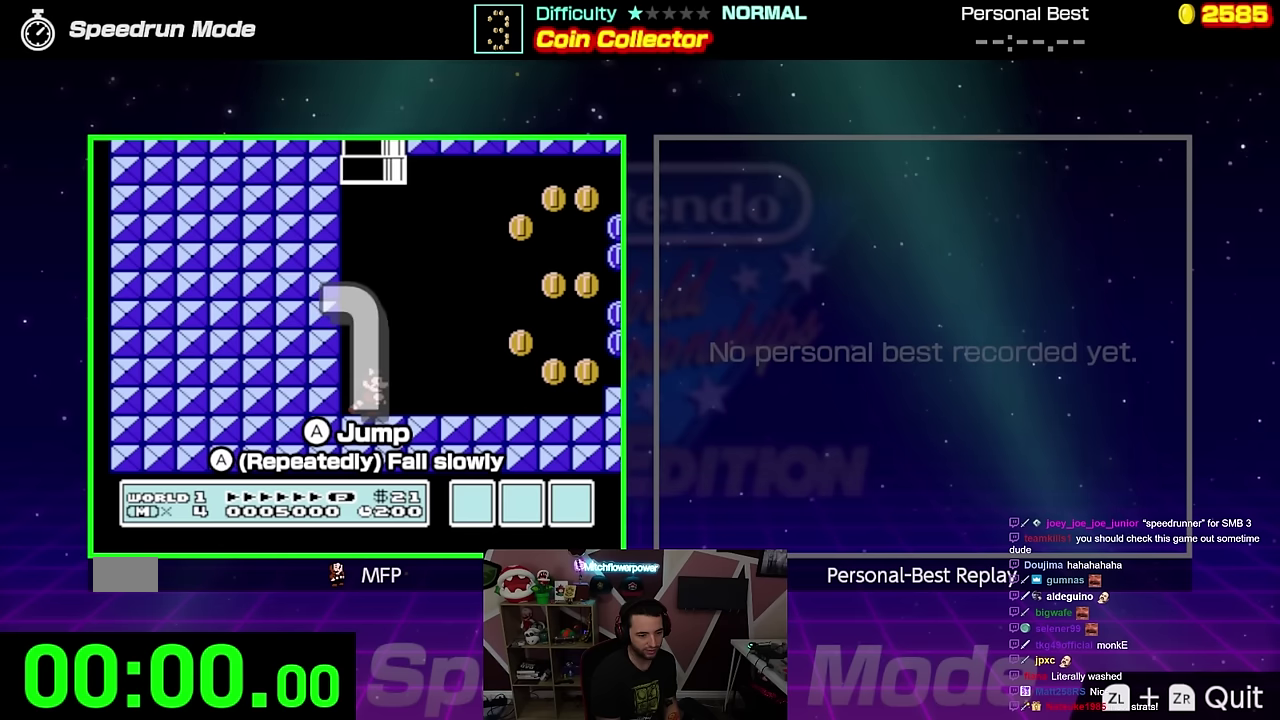
Gameplay with a controller (Nintendo layout); each line is a JSON object with the inputs held at the frame after it. "events" lists button and stick changes between this image and that frame as [ms after this image, input, new state], when the widget could be followed in between. Not read: L3 R3.
{"buttons": ["B", "DPAD_RIGHT"], "events": []}
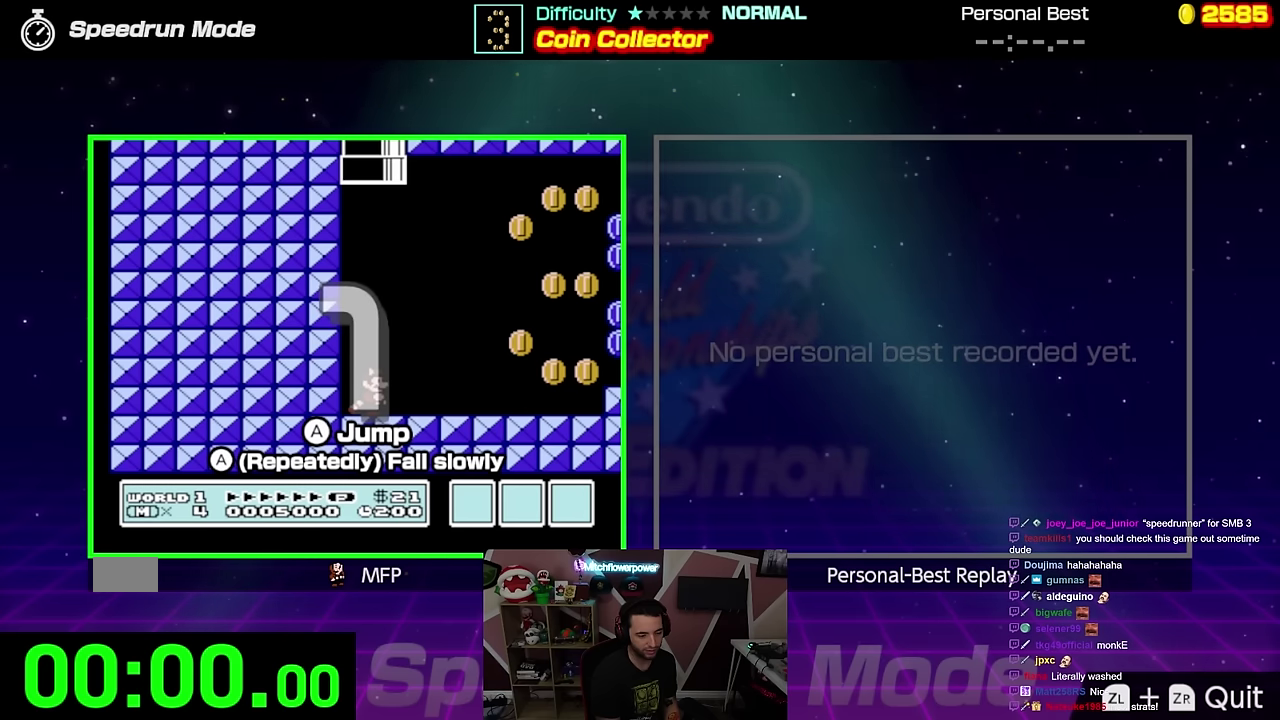
{"buttons": ["B", "DPAD_RIGHT"], "events": []}
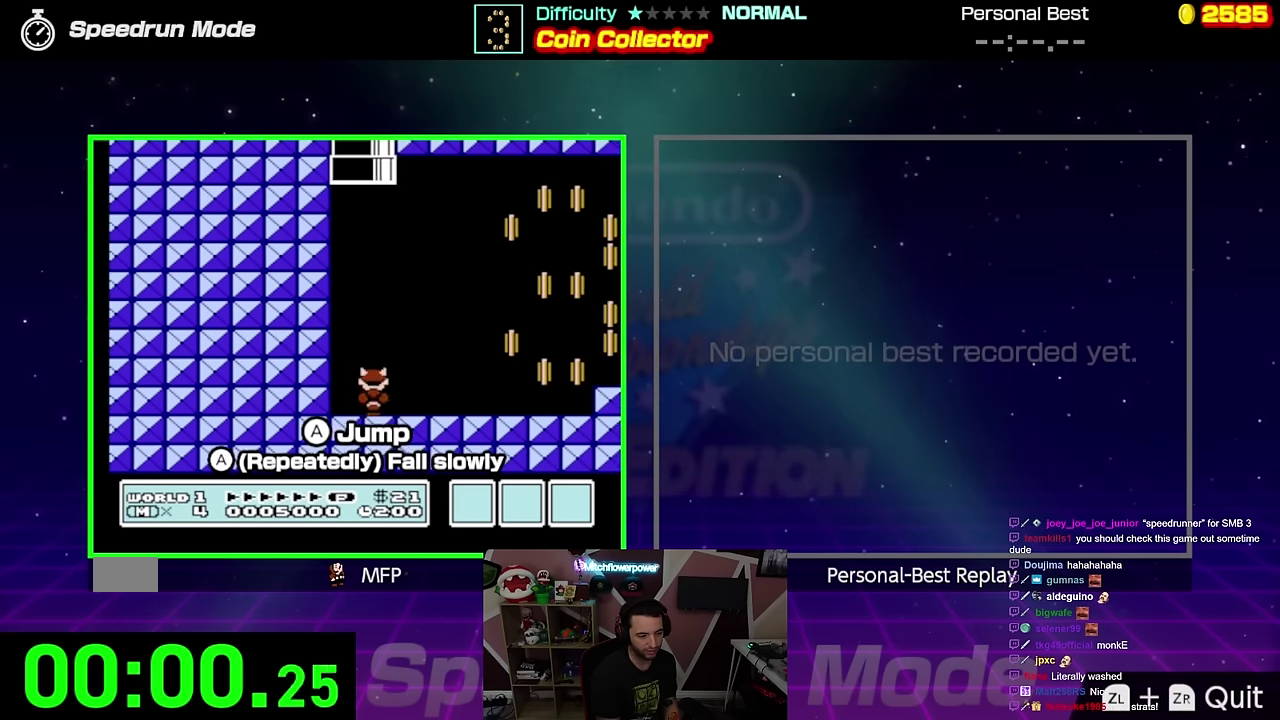
{"buttons": ["B", "DPAD_RIGHT"], "events": [[100, "A", "down"], [334, "A", "up"]]}
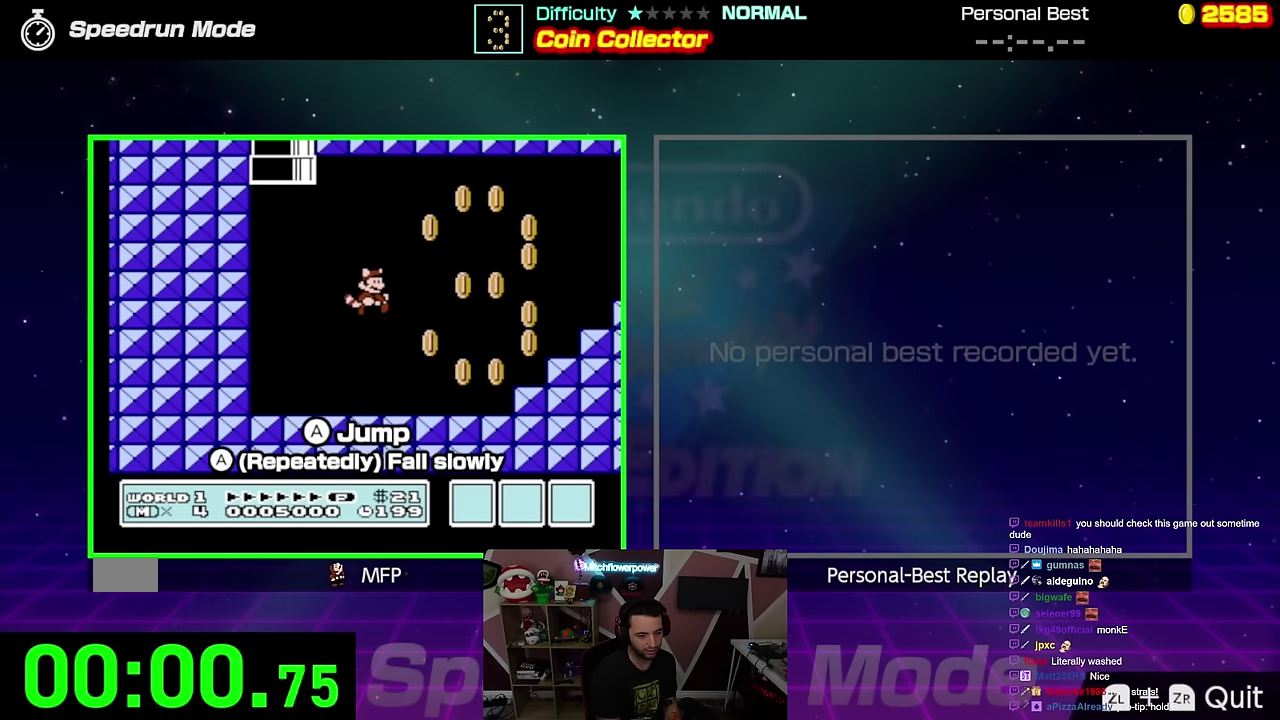
{"buttons": ["A", "B", "DPAD_RIGHT"], "events": [[417, "A", "down"]]}
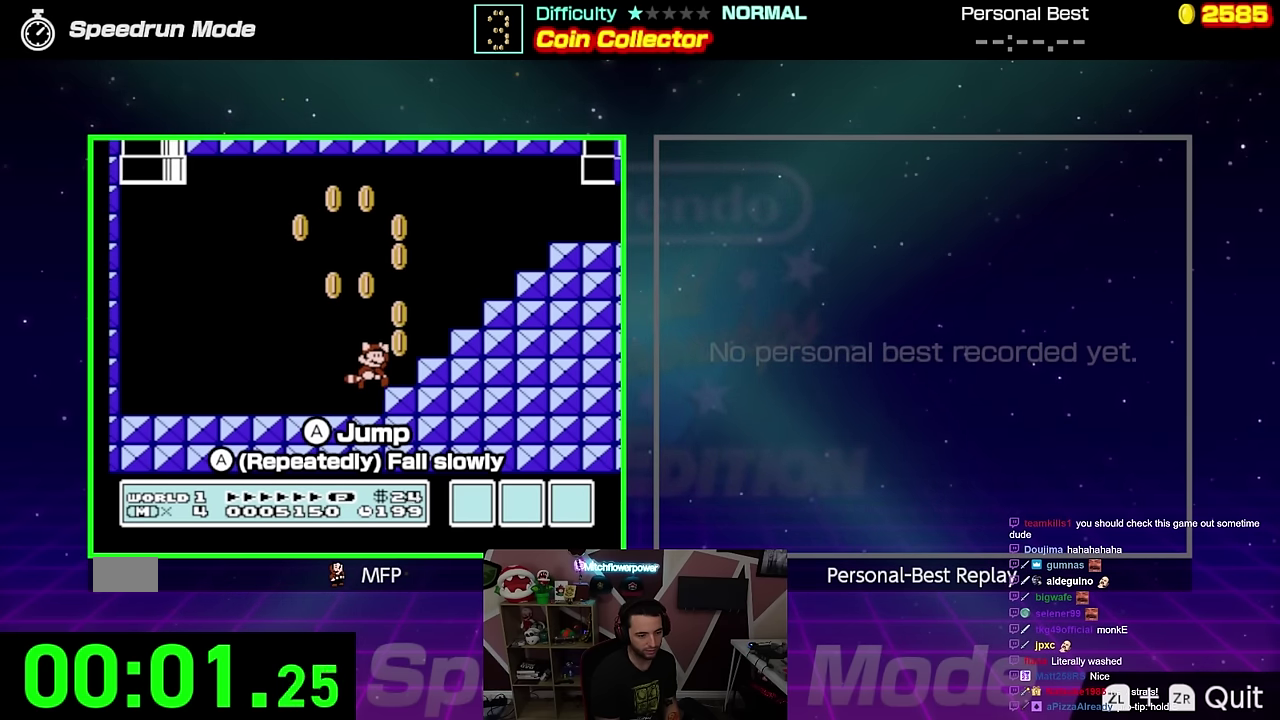
{"buttons": ["B"], "events": [[384, "A", "up"], [384, "DPAD_RIGHT", "up"]]}
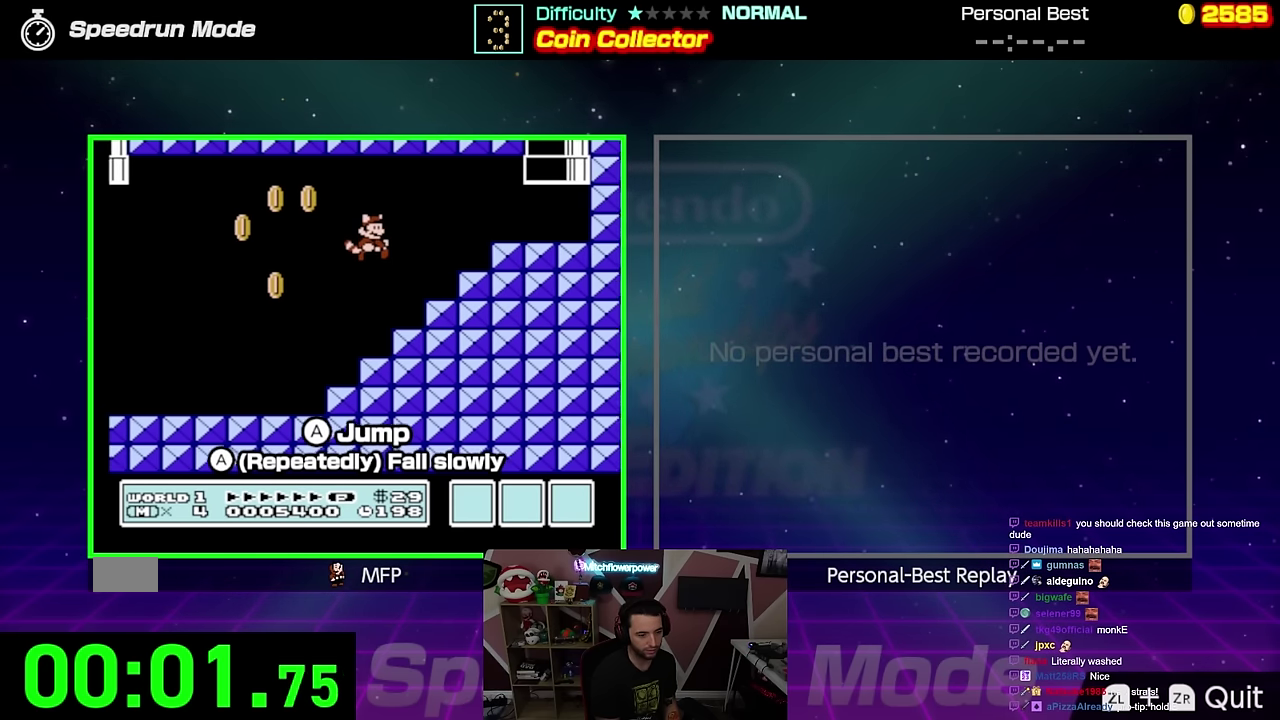
{"buttons": ["A", "B", "DPAD_LEFT"], "events": [[116, "DPAD_LEFT", "down"], [450, "A", "down"]]}
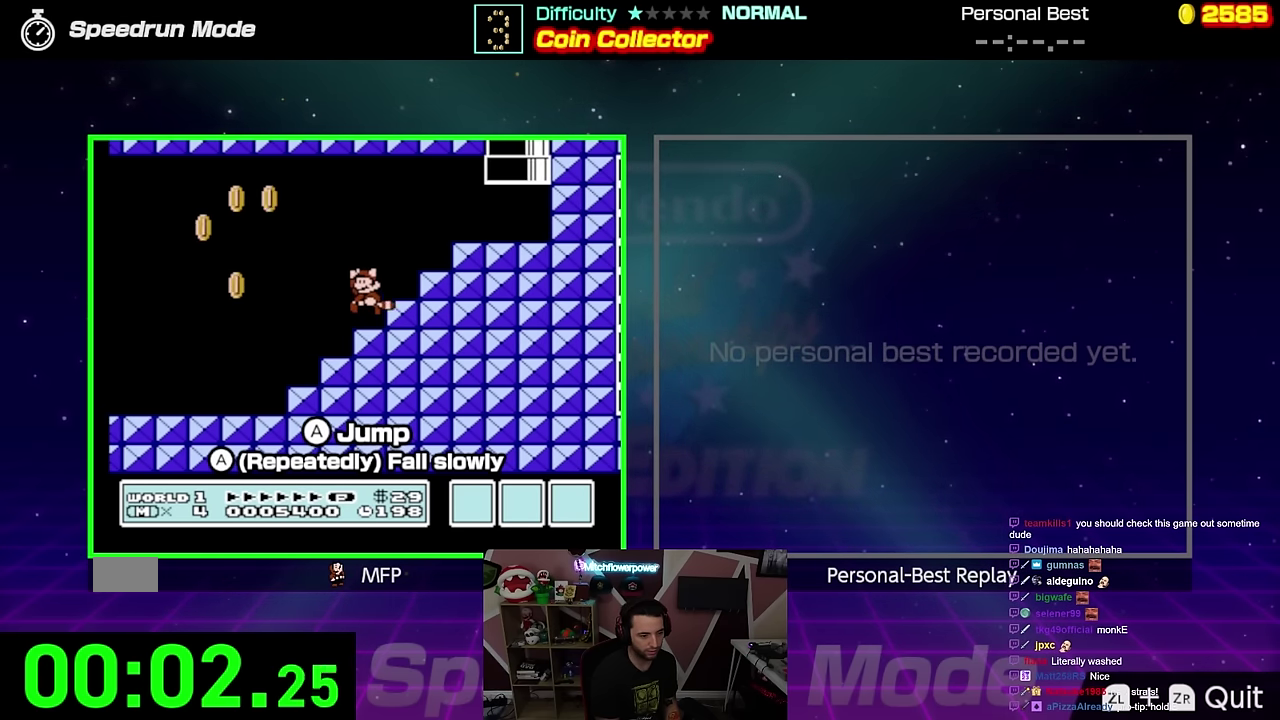
{"buttons": ["A", "B", "DPAD_LEFT"], "events": [[317, "A", "up"], [467, "A", "down"]]}
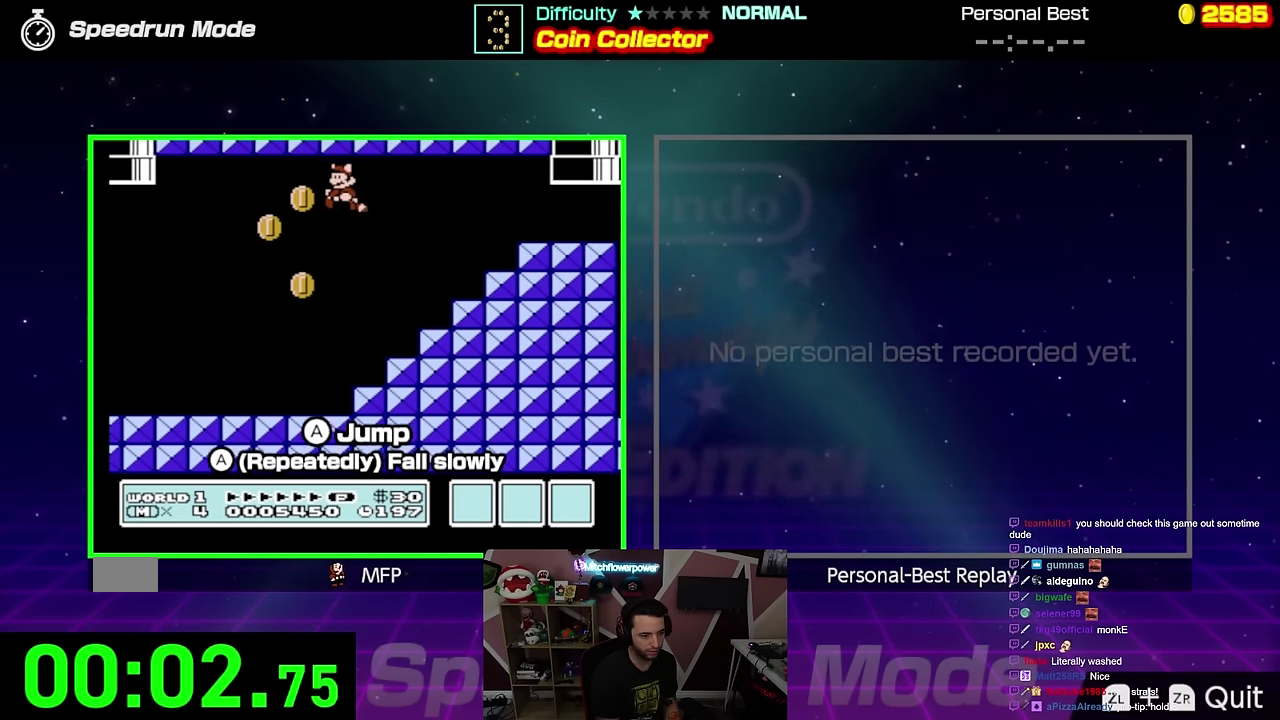
{"buttons": ["A", "B", "DPAD_RIGHT"], "events": [[100, "A", "up"], [100, "DPAD_LEFT", "up"], [133, "DPAD_RIGHT", "down"], [216, "A", "down"], [350, "A", "up"], [433, "A", "down"]]}
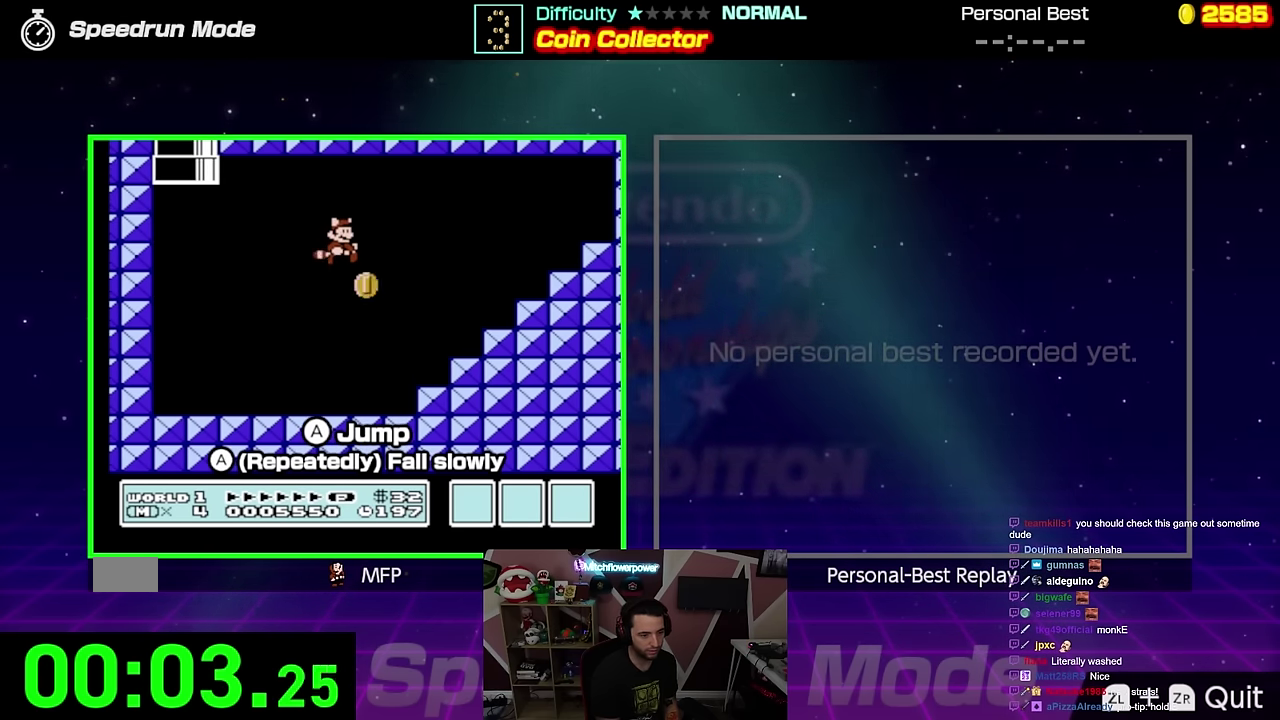
{"buttons": [], "events": [[67, "A", "up"], [117, "B", "up"], [117, "DPAD_RIGHT", "up"]]}
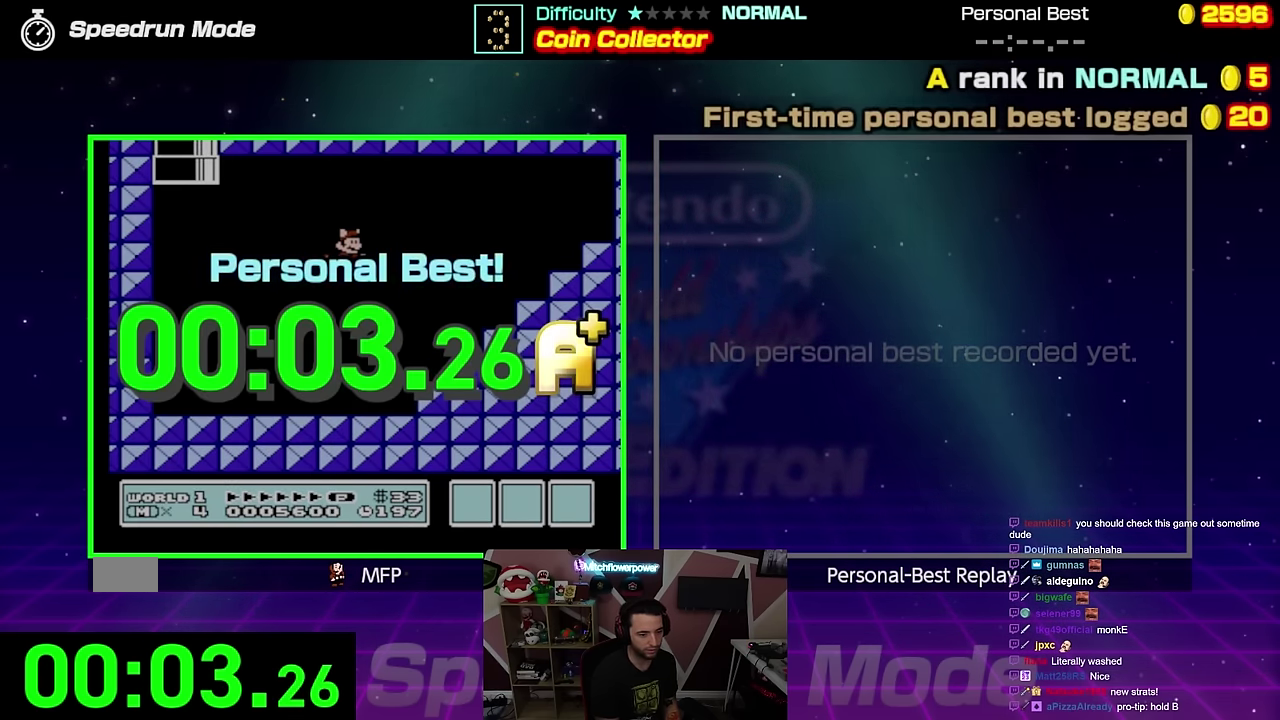
{"buttons": [], "events": []}
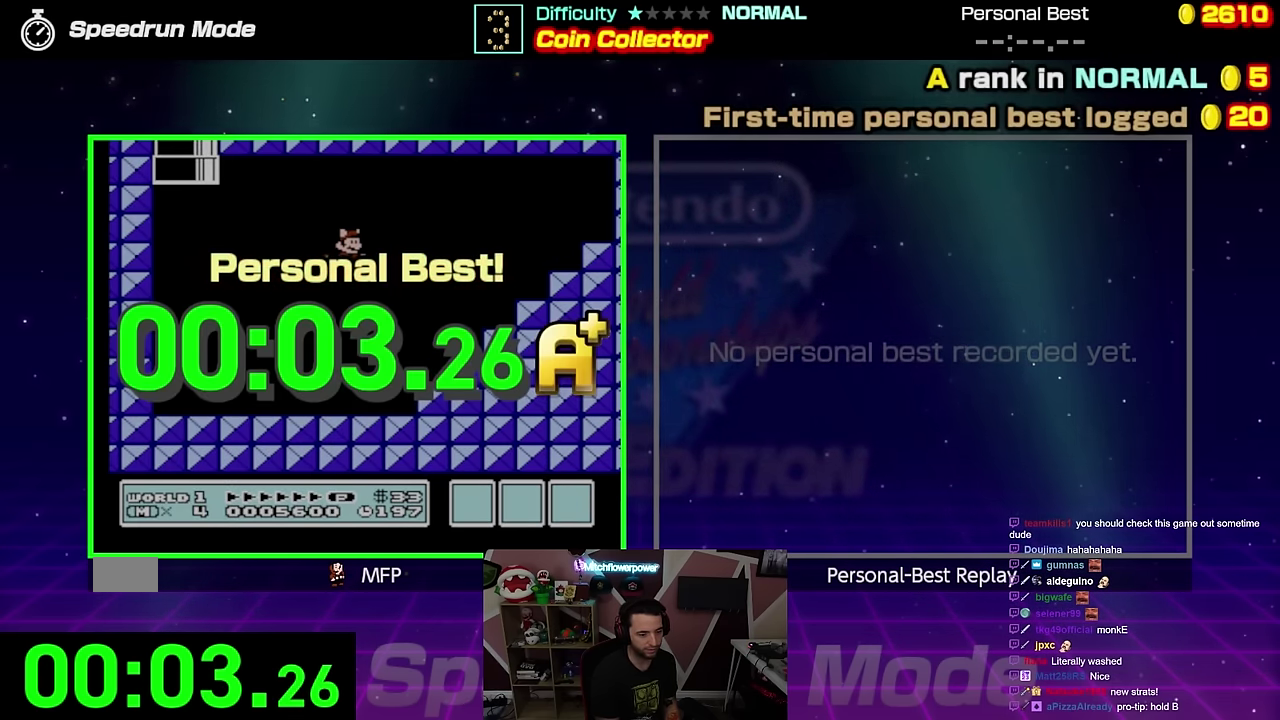
{"buttons": ["B", "DPAD_UP", "DPAD_RIGHT"], "events": [[400, "B", "down"], [400, "DPAD_RIGHT", "down"], [400, "DPAD_UP", "down"]]}
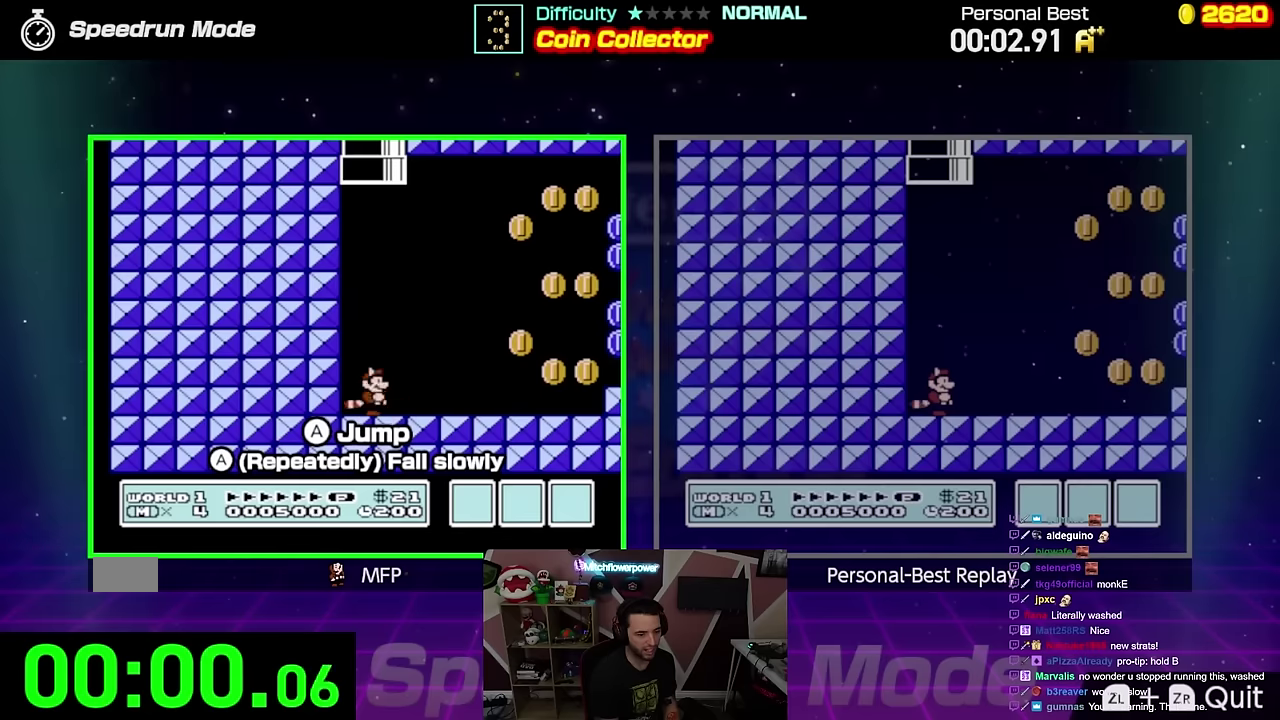
{"buttons": ["A", "B", "DPAD_UP", "DPAD_RIGHT"], "events": [[468, "A", "down"]]}
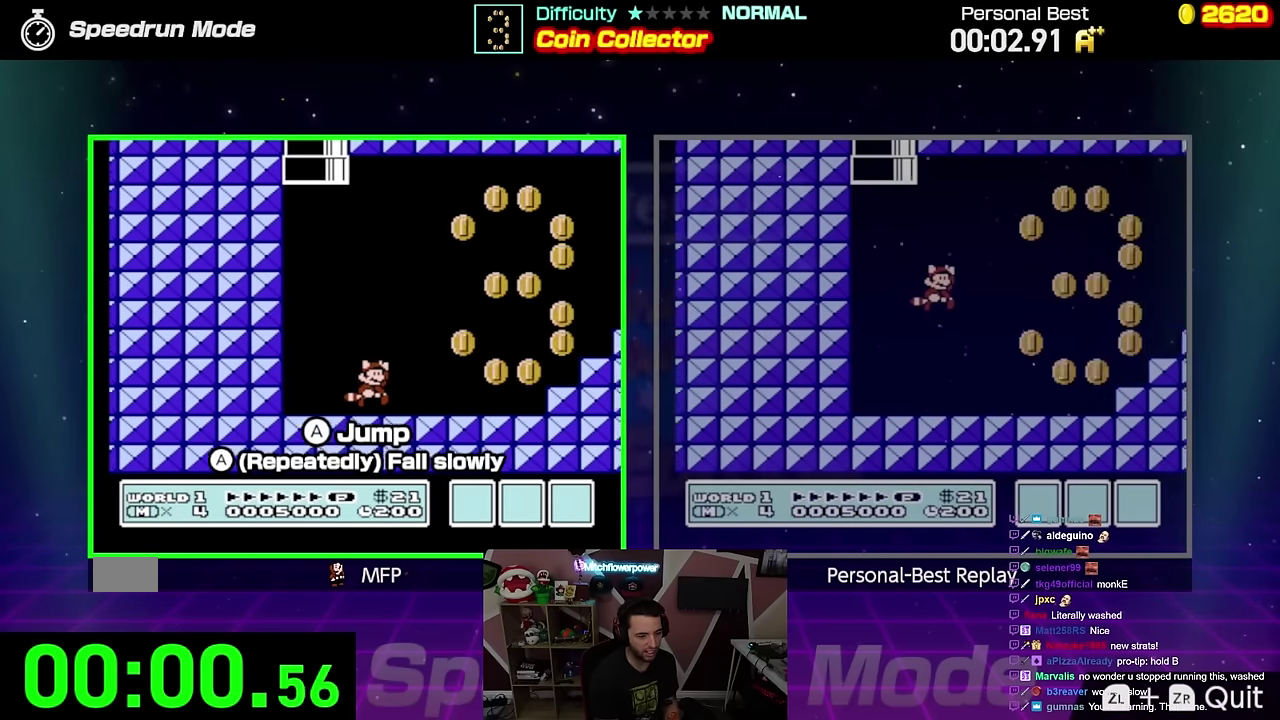
{"buttons": ["A", "B", "DPAD_UP", "DPAD_RIGHT"], "events": []}
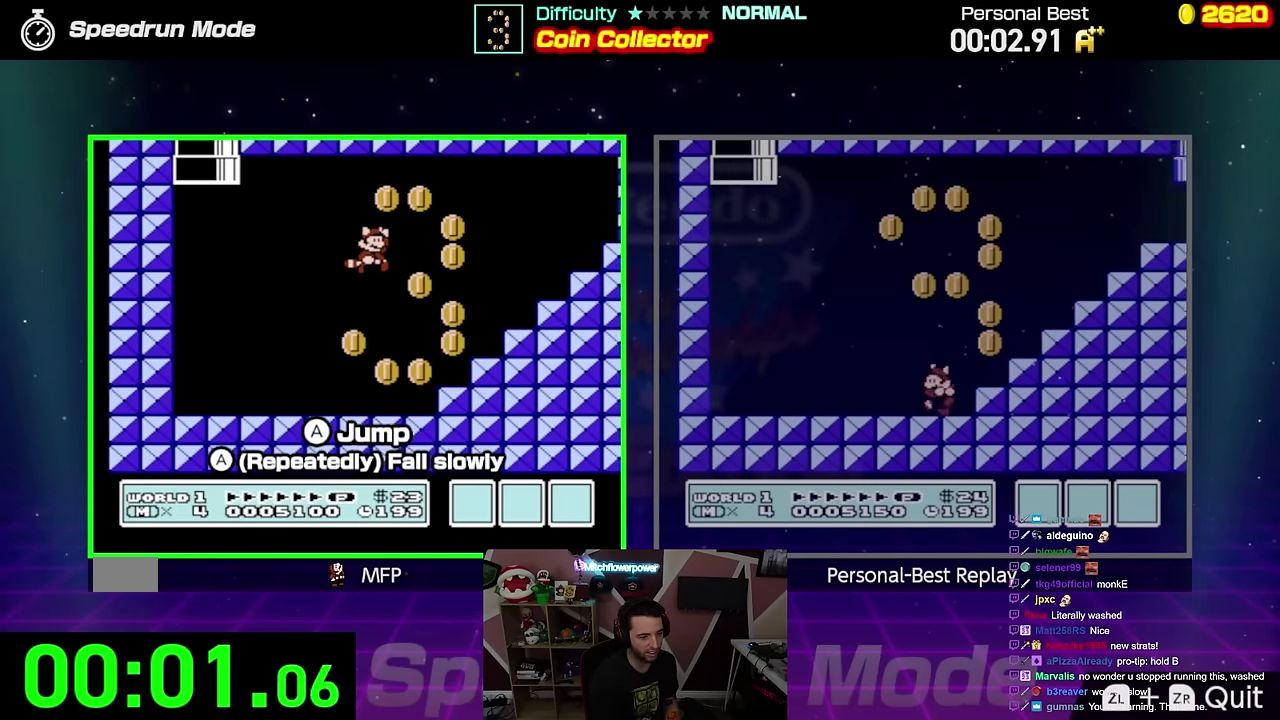
{"buttons": ["A", "B", "DPAD_LEFT"], "events": [[217, "A", "up"], [367, "DPAD_UP", "up"], [384, "DPAD_RIGHT", "up"], [451, "A", "down"], [484, "DPAD_LEFT", "down"]]}
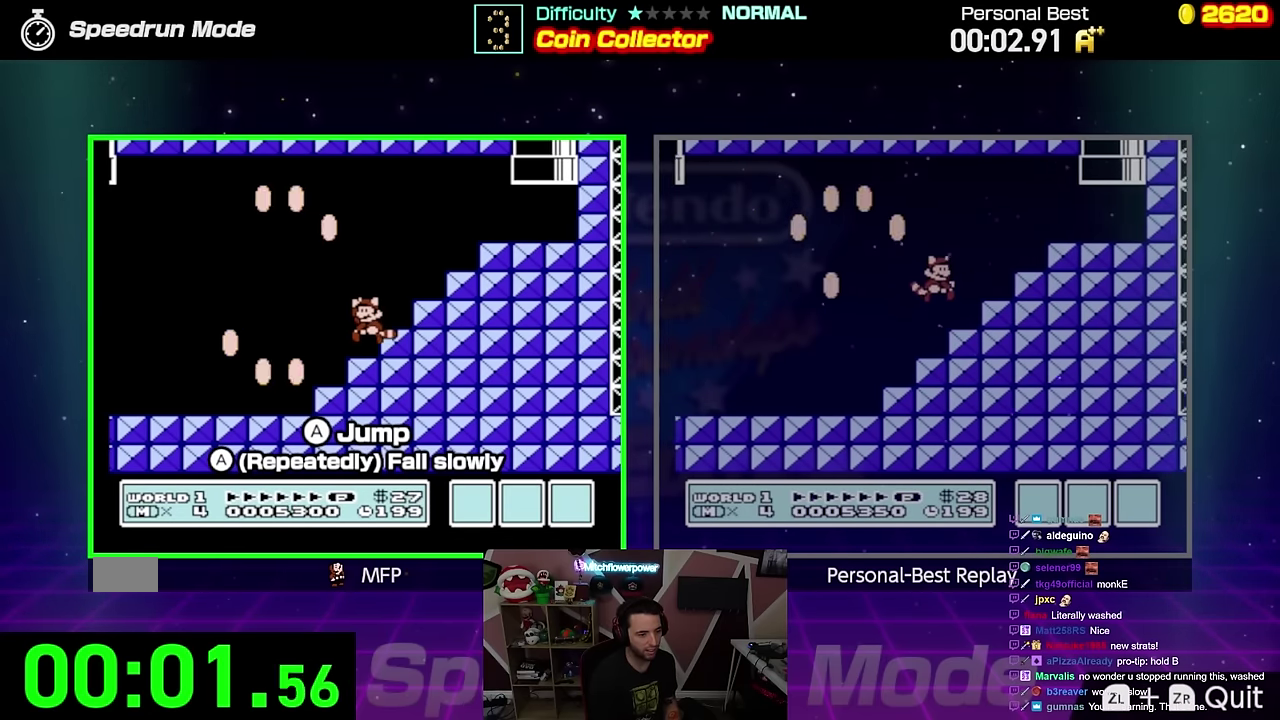
{"buttons": ["A", "B", "DPAD_LEFT"], "events": []}
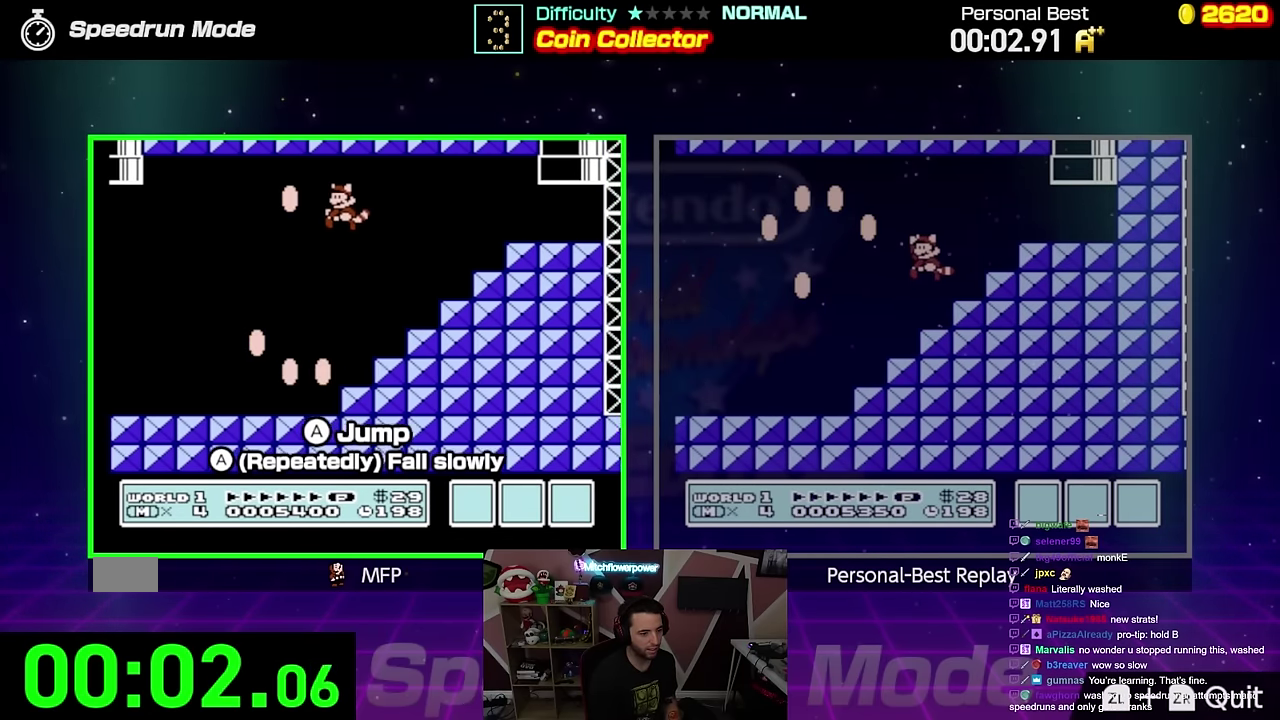
{"buttons": ["B", "DPAD_RIGHT"], "events": [[134, "DPAD_LEFT", "up"], [167, "A", "up"], [167, "DPAD_RIGHT", "down"], [217, "DPAD_UP", "down"], [434, "DPAD_UP", "up"]]}
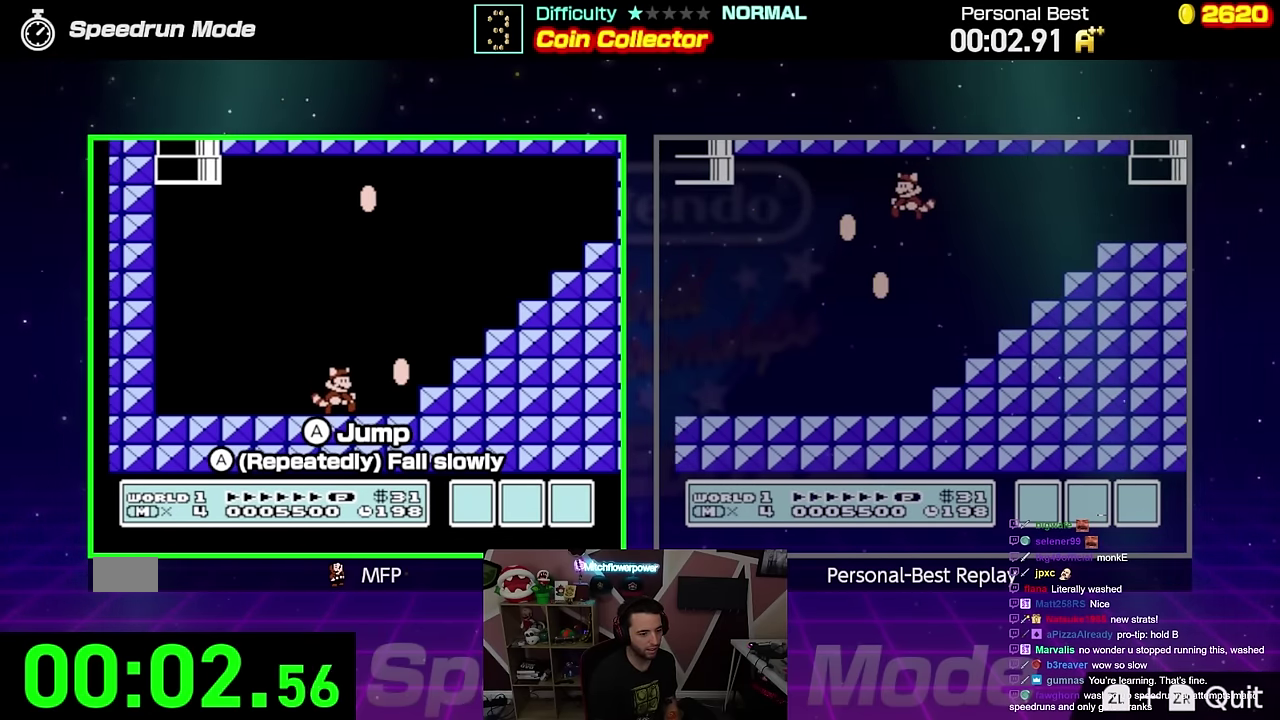
{"buttons": [], "events": [[334, "A", "down"], [384, "DPAD_RIGHT", "up"], [450, "A", "up"], [450, "B", "up"]]}
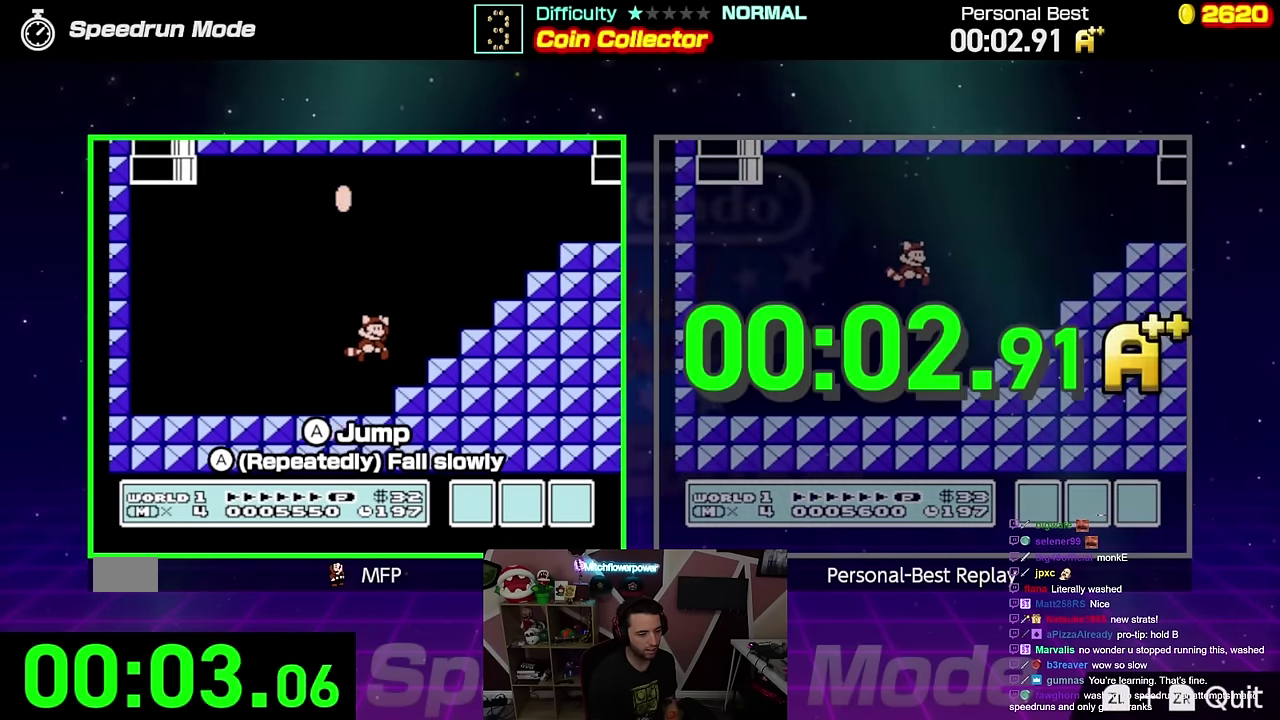
{"buttons": [], "events": []}
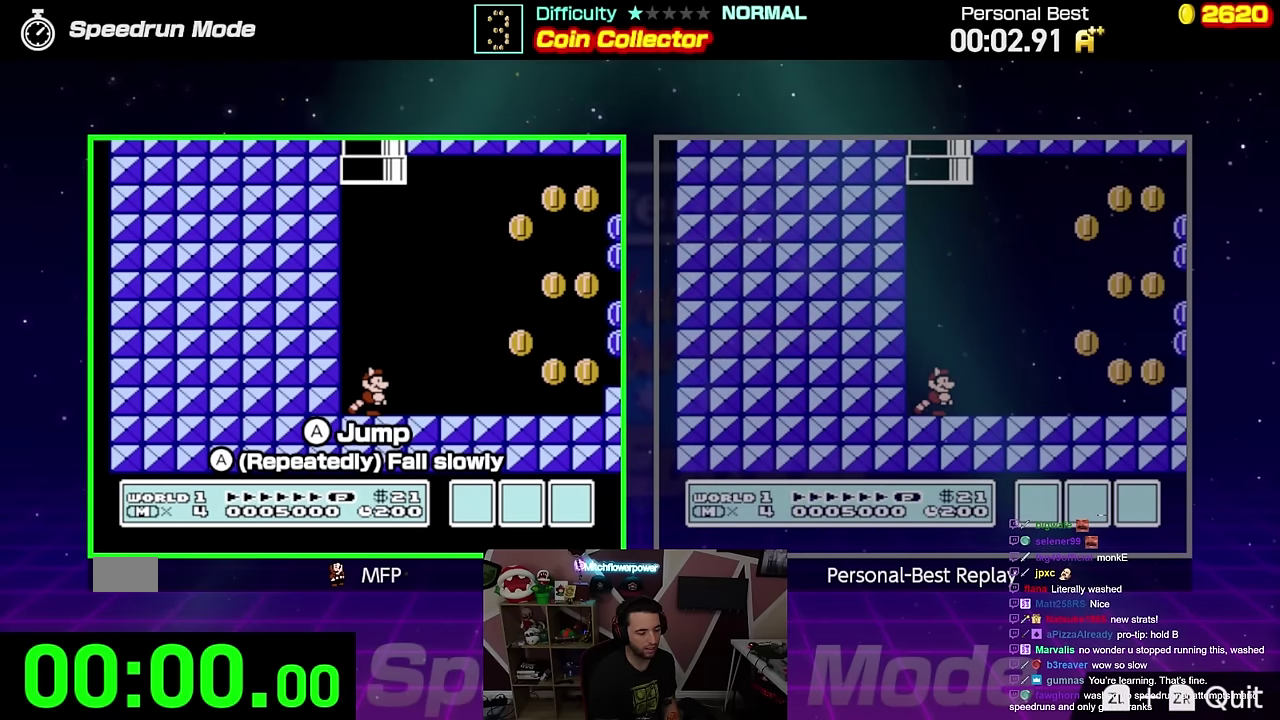
{"buttons": ["A"], "events": [[400, "A", "down"]]}
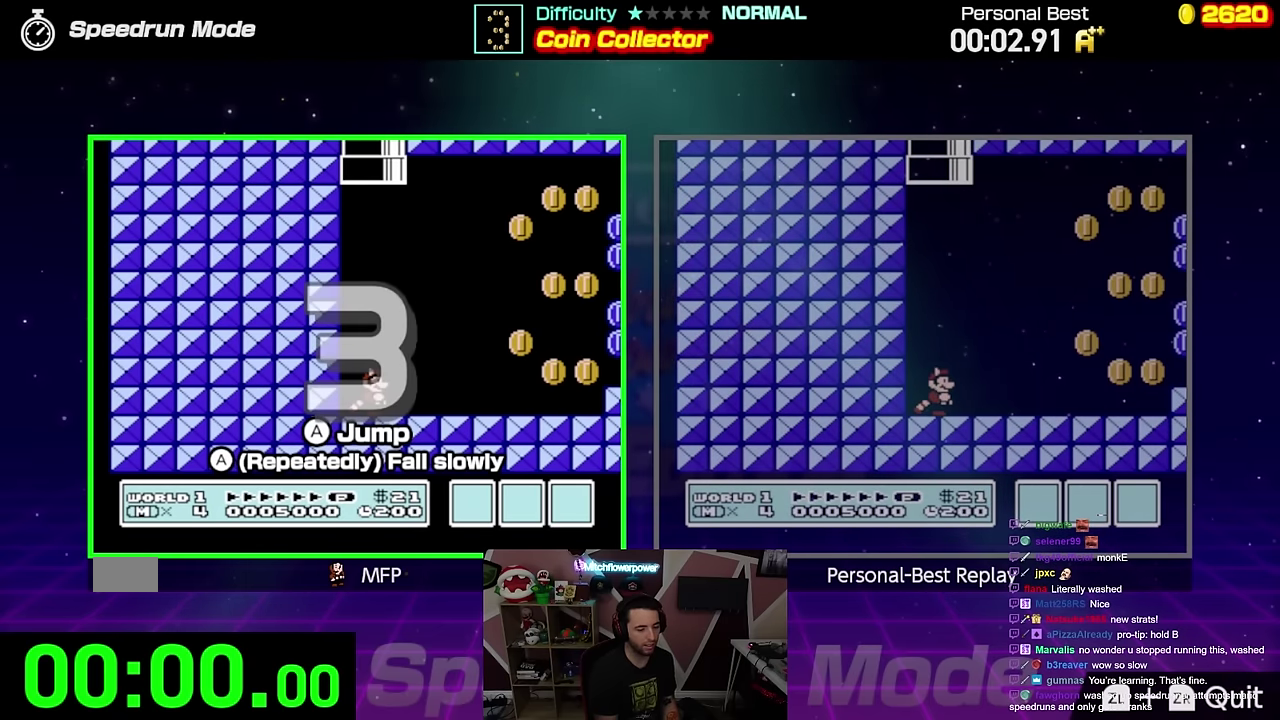
{"buttons": ["B", "DPAD_RIGHT"], "events": [[50, "A", "up"], [84, "DPAD_RIGHT", "down"], [100, "B", "down"]]}
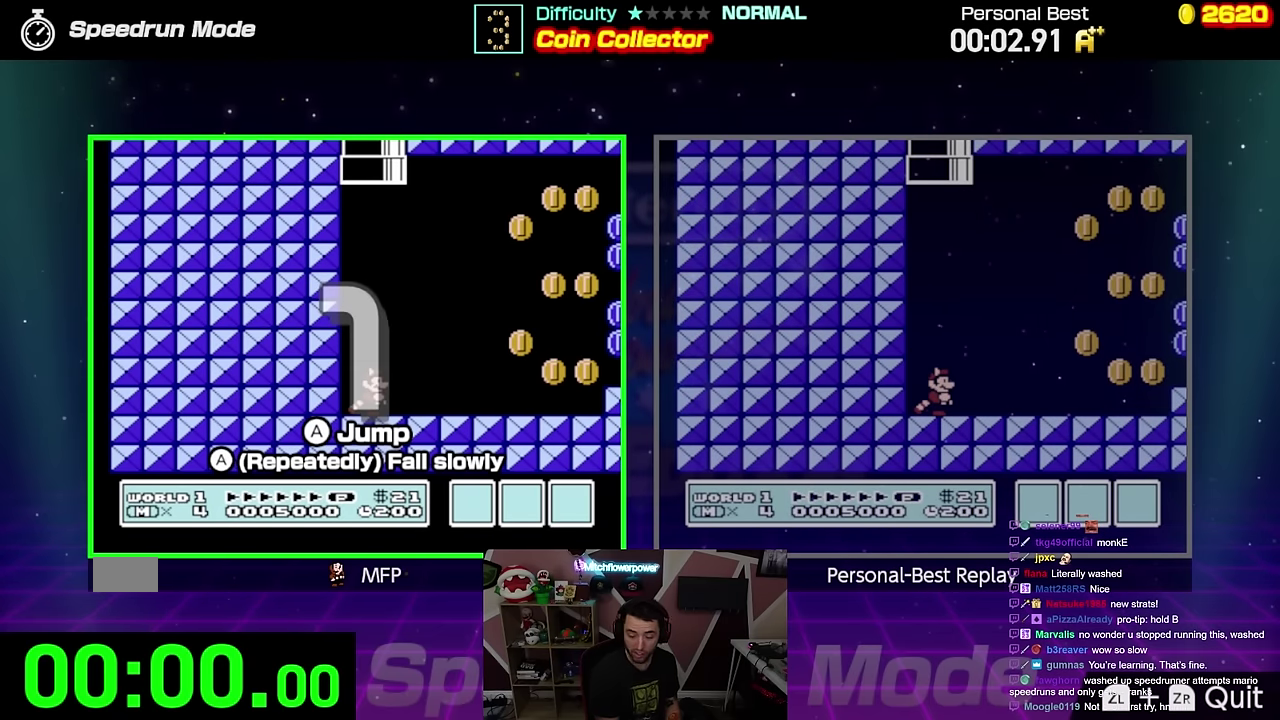
{"buttons": ["B", "DPAD_RIGHT"], "events": []}
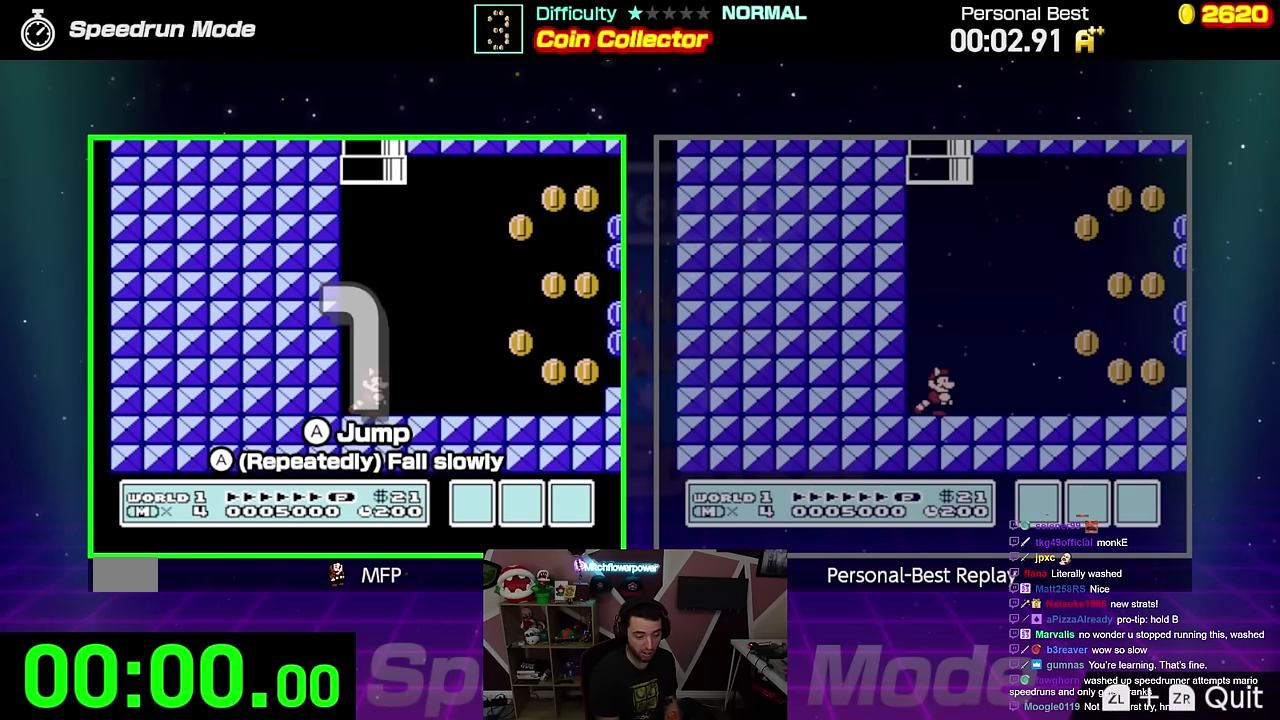
{"buttons": ["B", "DPAD_RIGHT"], "events": []}
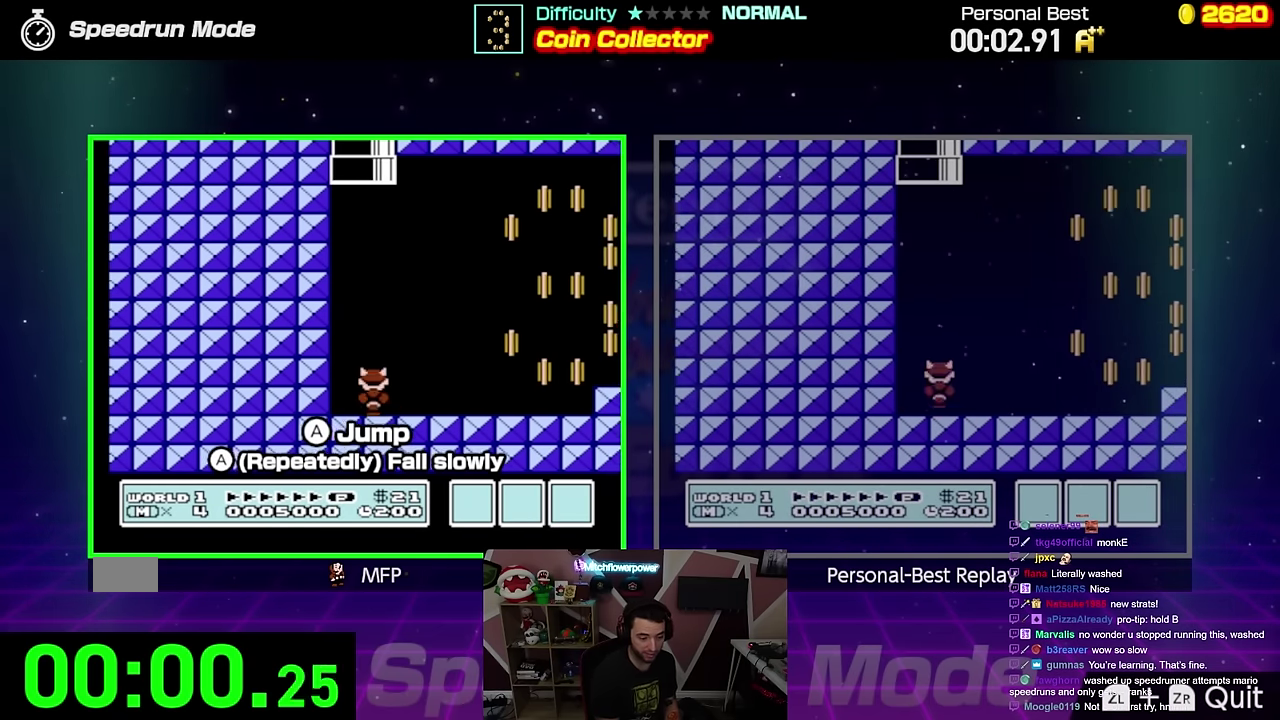
{"buttons": ["B", "DPAD_RIGHT"], "events": []}
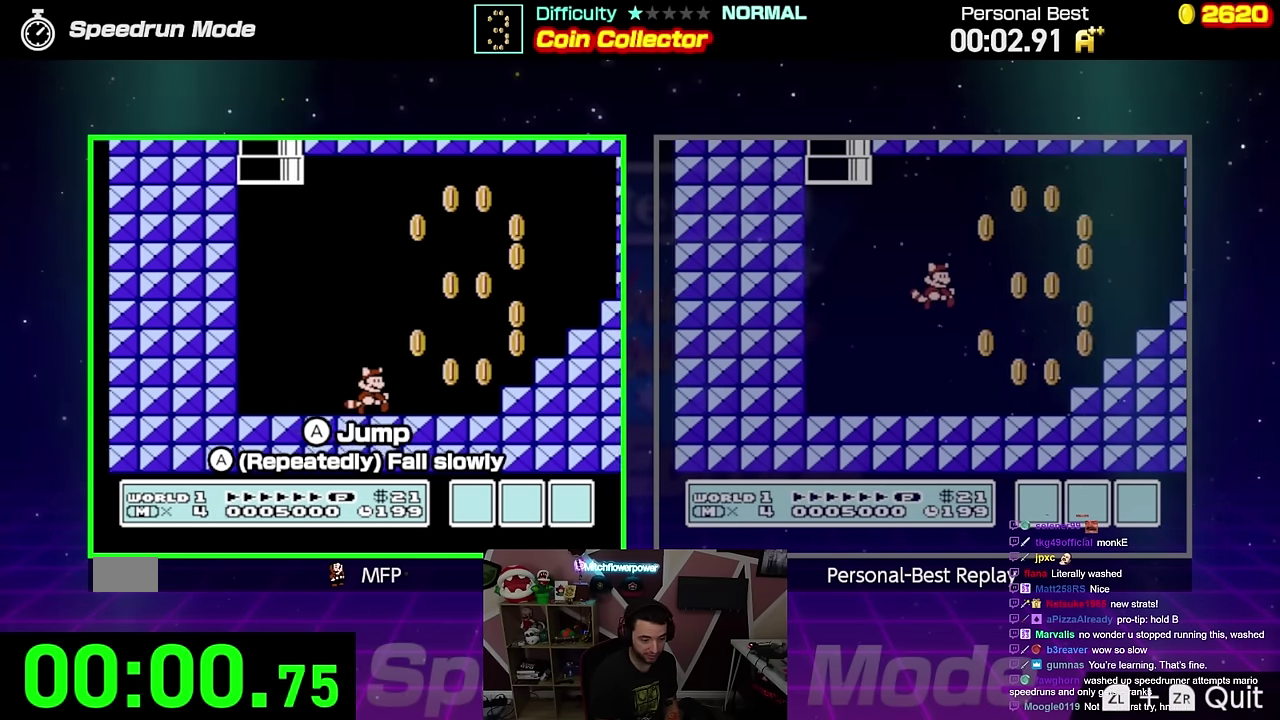
{"buttons": ["B", "DPAD_RIGHT"], "events": [[150, "A", "down"], [317, "A", "up"]]}